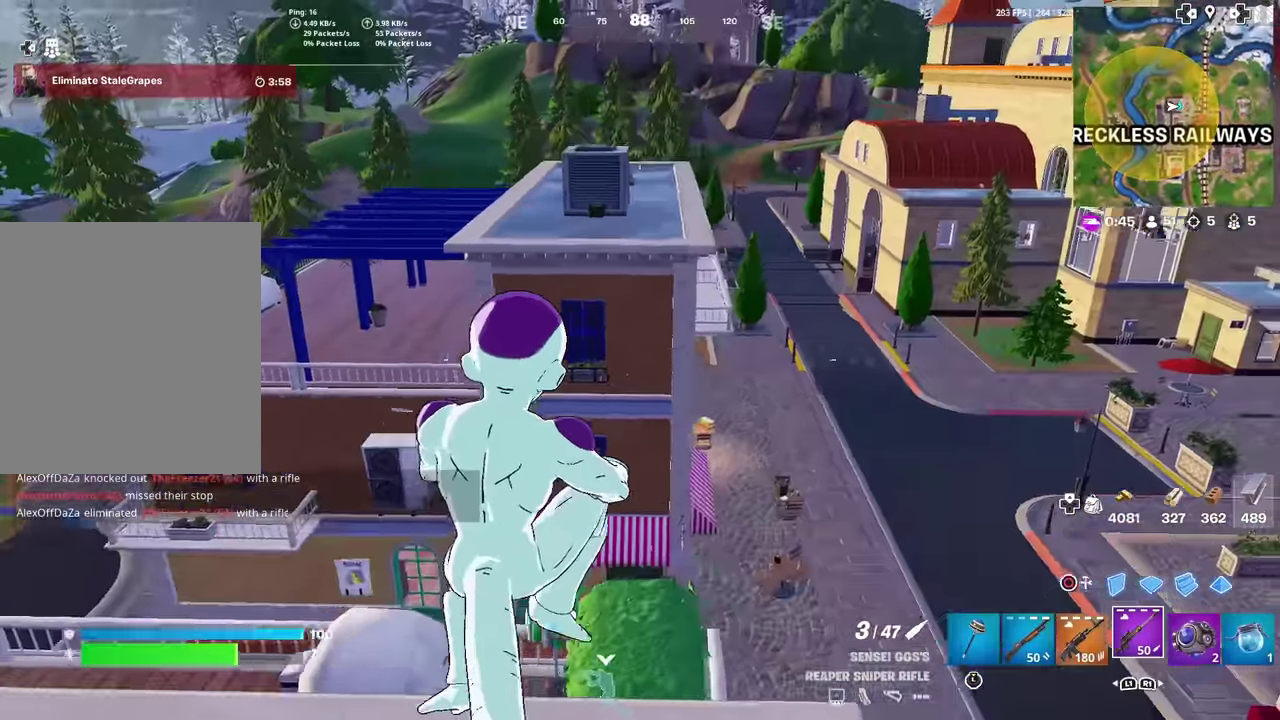
Gameplay with a controller (PlayStation layout); each line is a JSON object with the inputs held at the frame after it (dt_ms = milliseconds from this image to that frame). "events" lists button and stick changes between this image and that frame as [ms after this image, input, new state], when the widget could be followed in between. This document gives stick clicks only as held states, not as events. Not read: TOUCHPAD.
{"dt_ms": 500, "buttons": [], "left_stick": "up-right", "right_stick": "center", "events": [[33, "left_stick", "center"], [250, "right_stick", "down-left"], [266, "left_stick", "up-right"], [399, "right_stick", "center"]]}
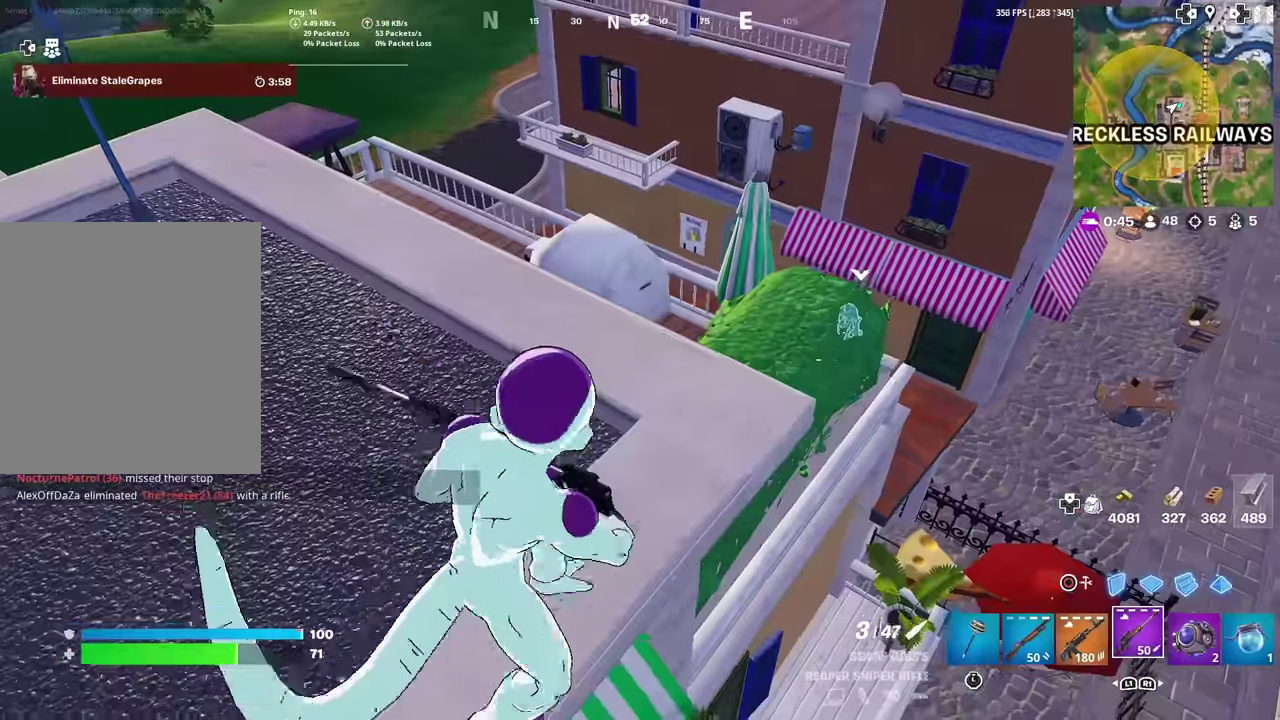
{"dt_ms": 500, "buttons": [], "left_stick": "up-left", "right_stick": "left", "events": [[50, "left_stick", "up"], [116, "left_stick", "up-left"], [300, "left_stick", "left"], [300, "right_stick", "up-left"], [433, "left_stick", "up-left"], [450, "right_stick", "left"]]}
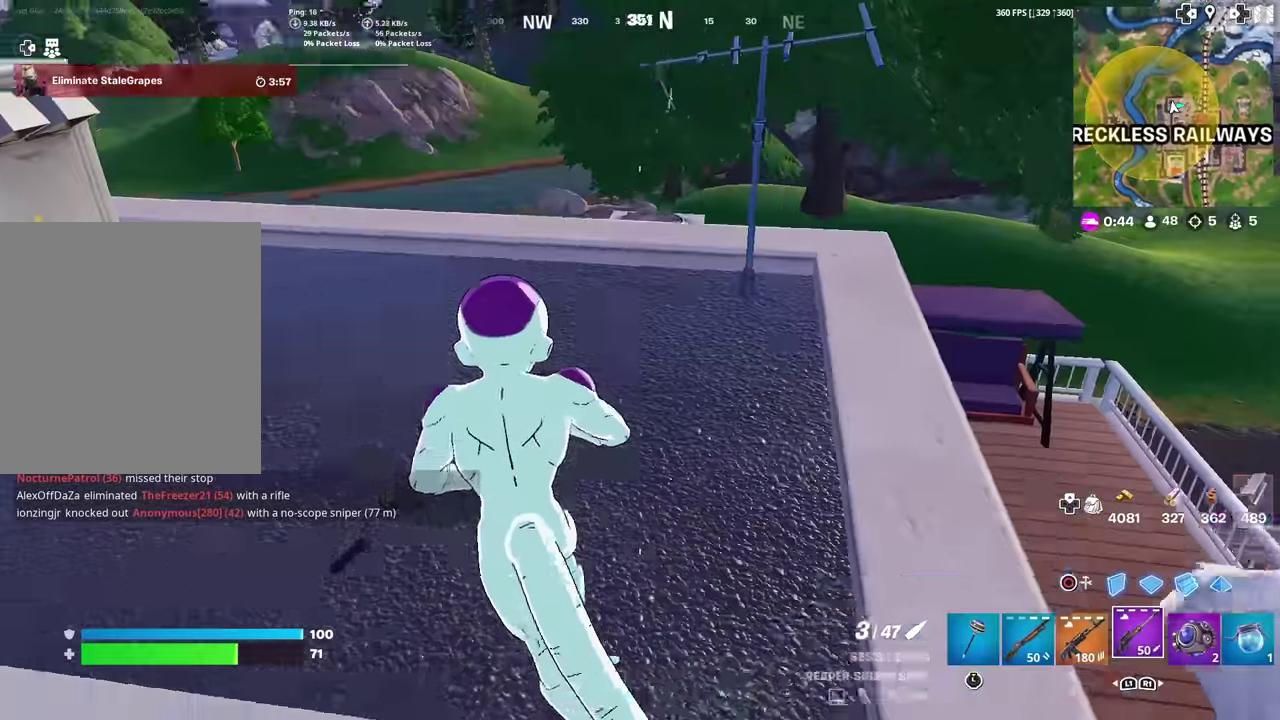
{"dt_ms": 400, "buttons": [], "left_stick": "up-left", "right_stick": "center"}
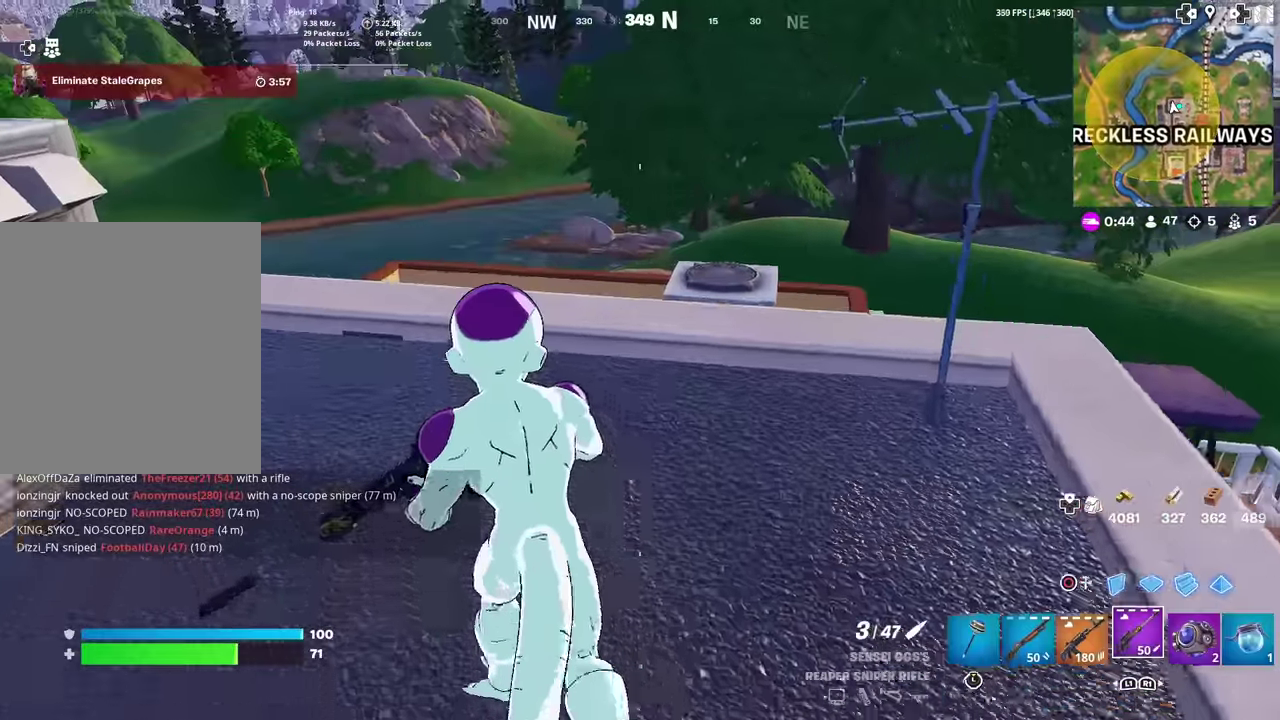
{"dt_ms": 601, "buttons": [], "left_stick": "up", "right_stick": "center"}
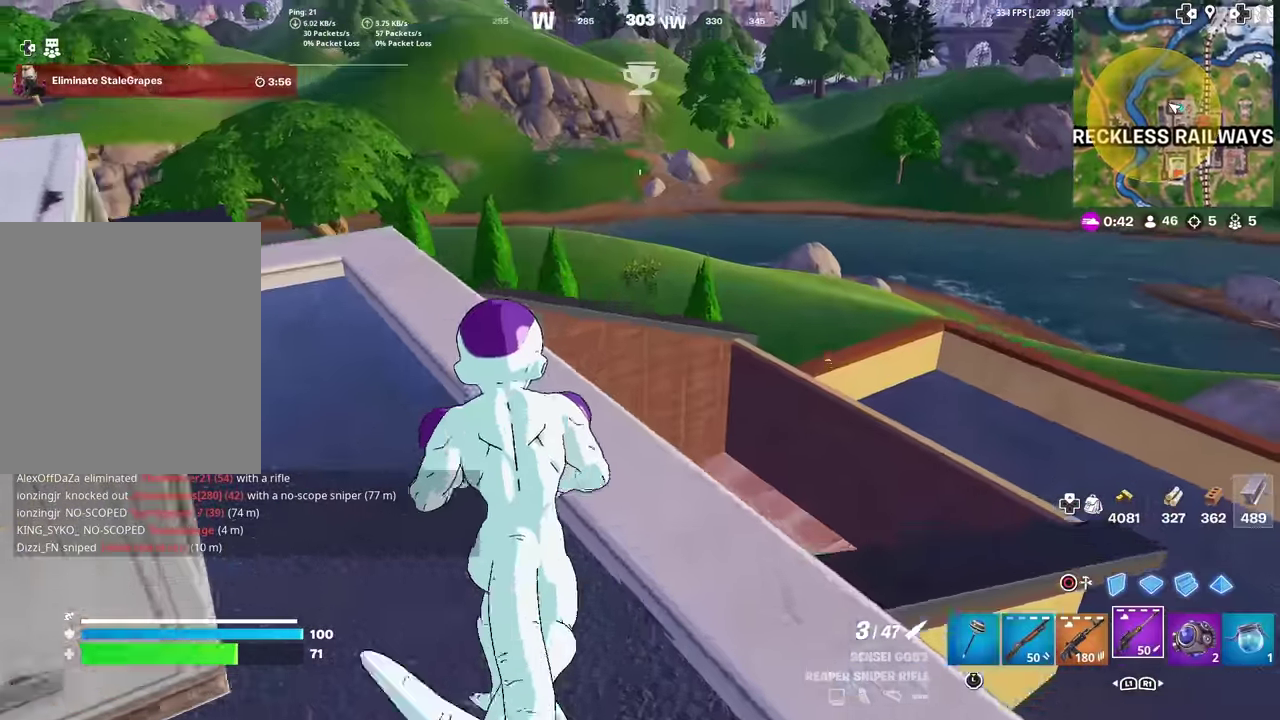
{"dt_ms": 400, "buttons": [], "left_stick": "up", "right_stick": "center", "events": [[150, "left_stick", "up-left"], [284, "right_stick", "left"], [367, "left_stick", "up"], [400, "right_stick", "center"]]}
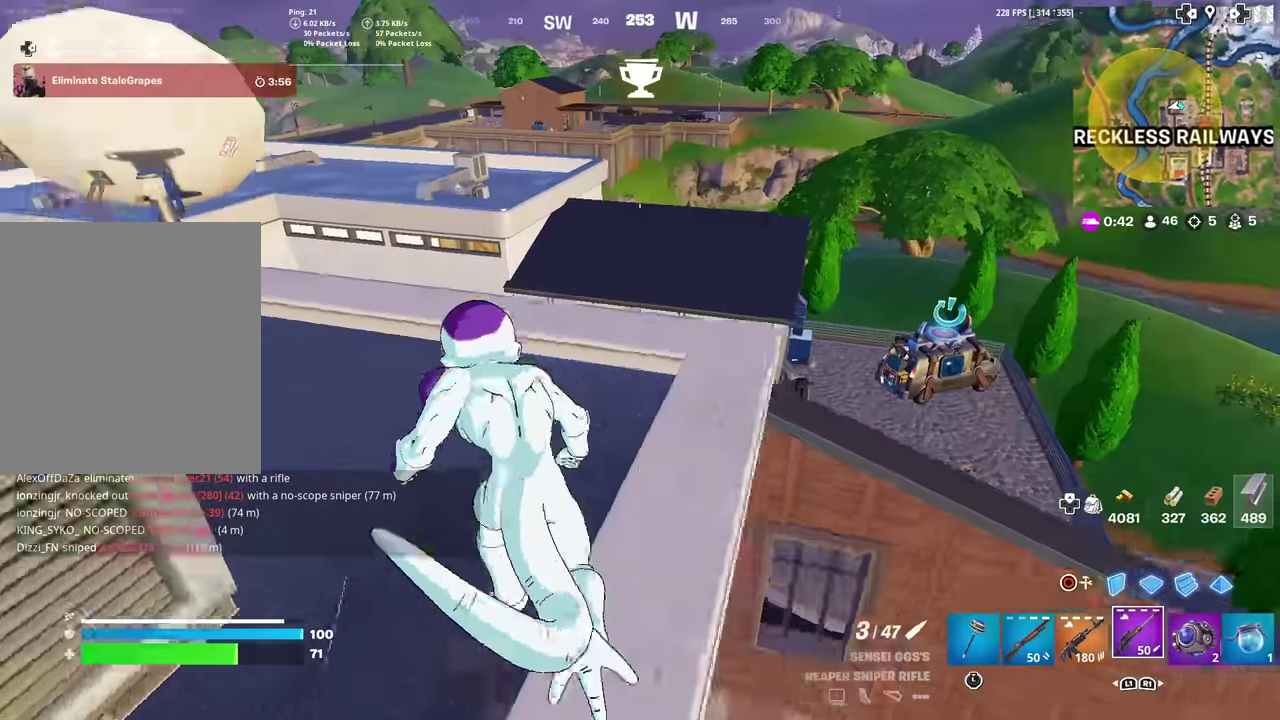
{"dt_ms": 601, "buttons": [], "left_stick": "up", "right_stick": "center", "events": []}
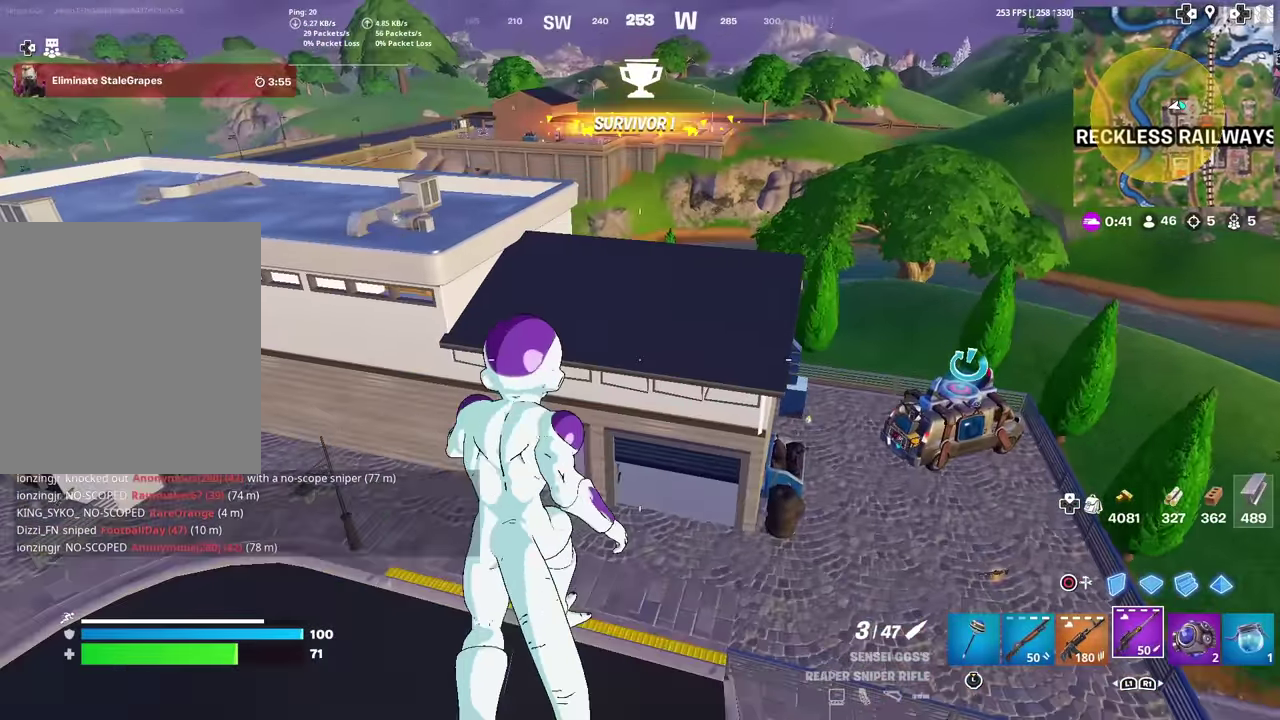
{"dt_ms": 300, "buttons": [], "left_stick": "up-left", "right_stick": "center", "events": [[200, "left_stick", "up-left"]]}
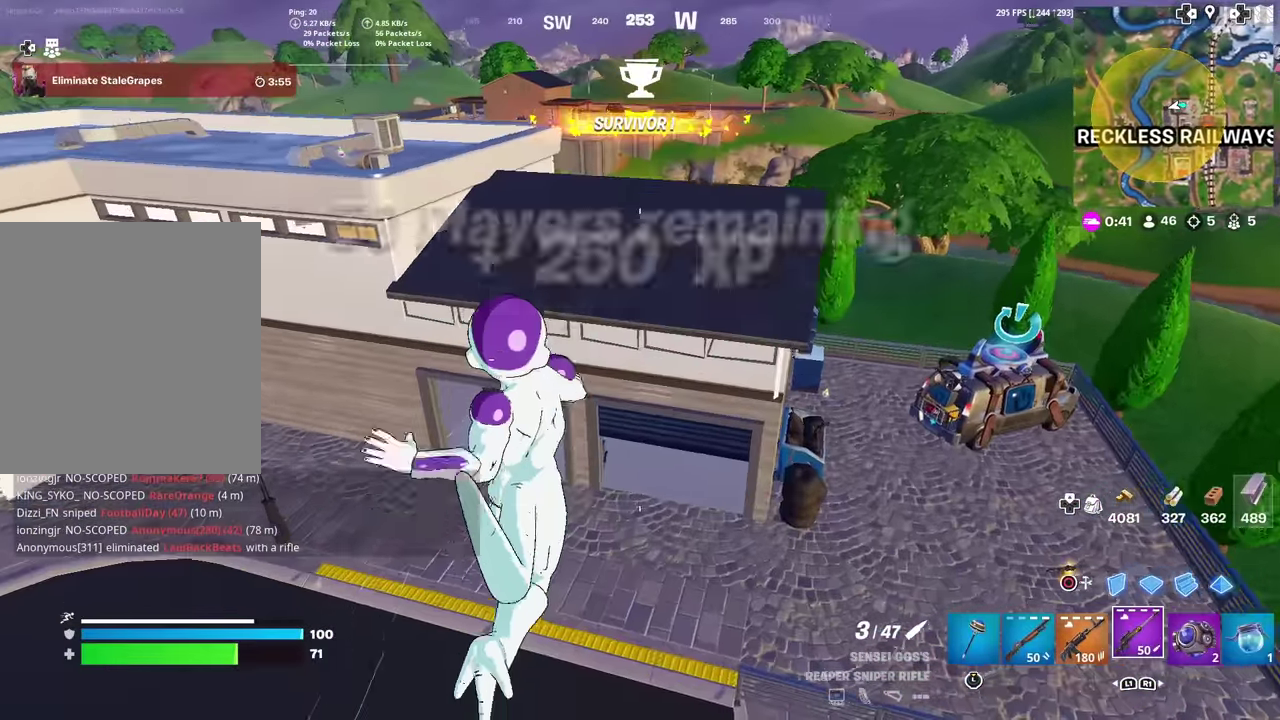
{"dt_ms": 901, "buttons": [], "left_stick": "up", "right_stick": "up-left"}
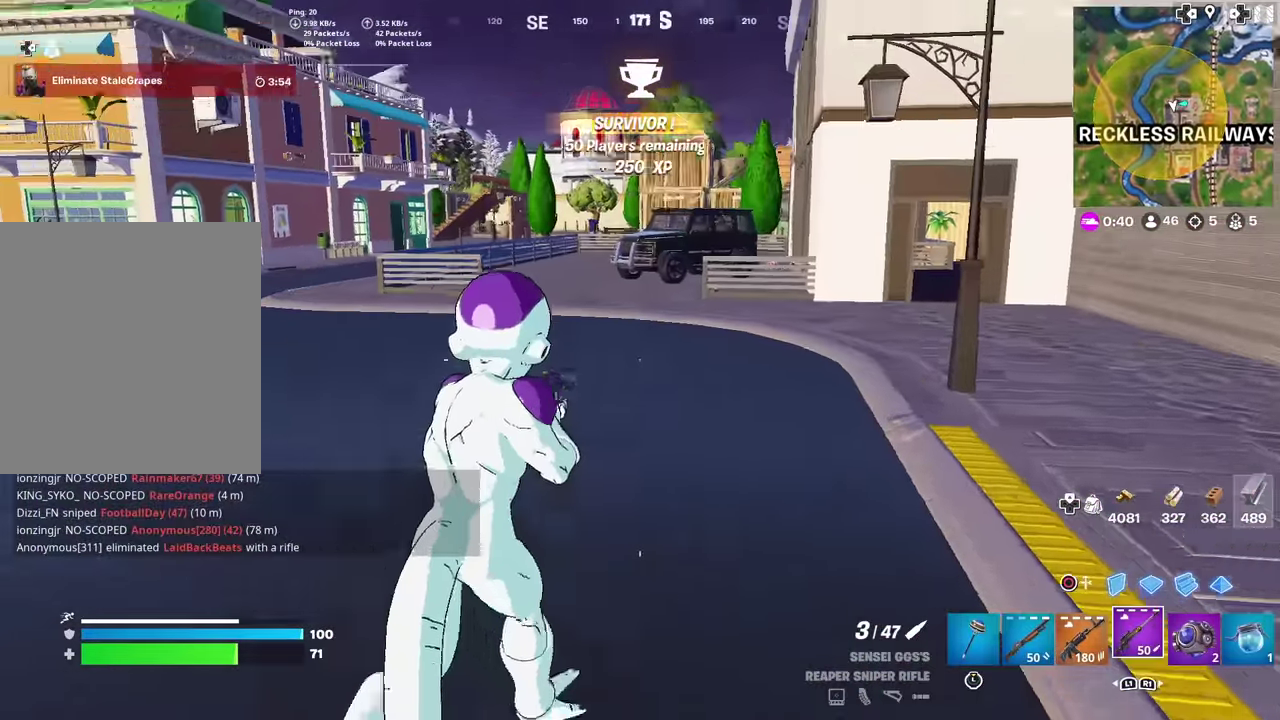
{"dt_ms": 301, "buttons": [], "left_stick": "up", "right_stick": "center"}
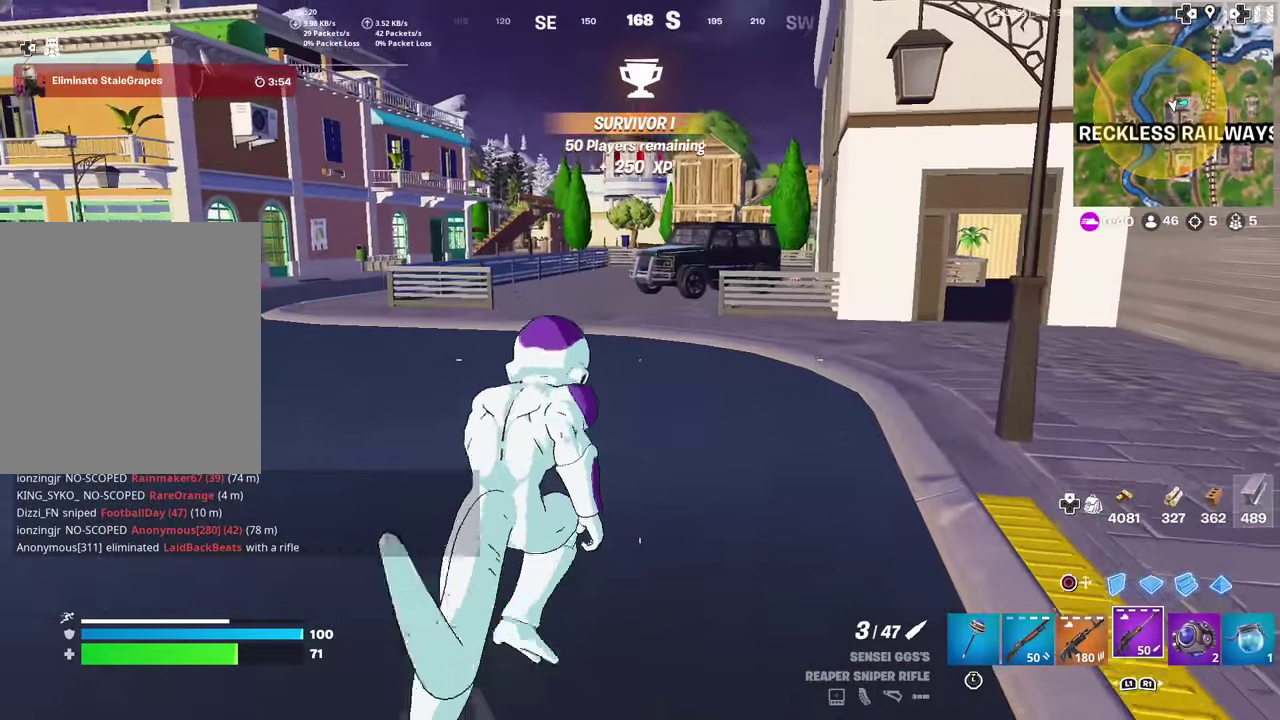
{"dt_ms": 700, "buttons": [], "left_stick": "up-right", "right_stick": "center", "events": [[250, "right_stick", "left"], [283, "left_stick", "up-right"], [333, "right_stick", "center"]]}
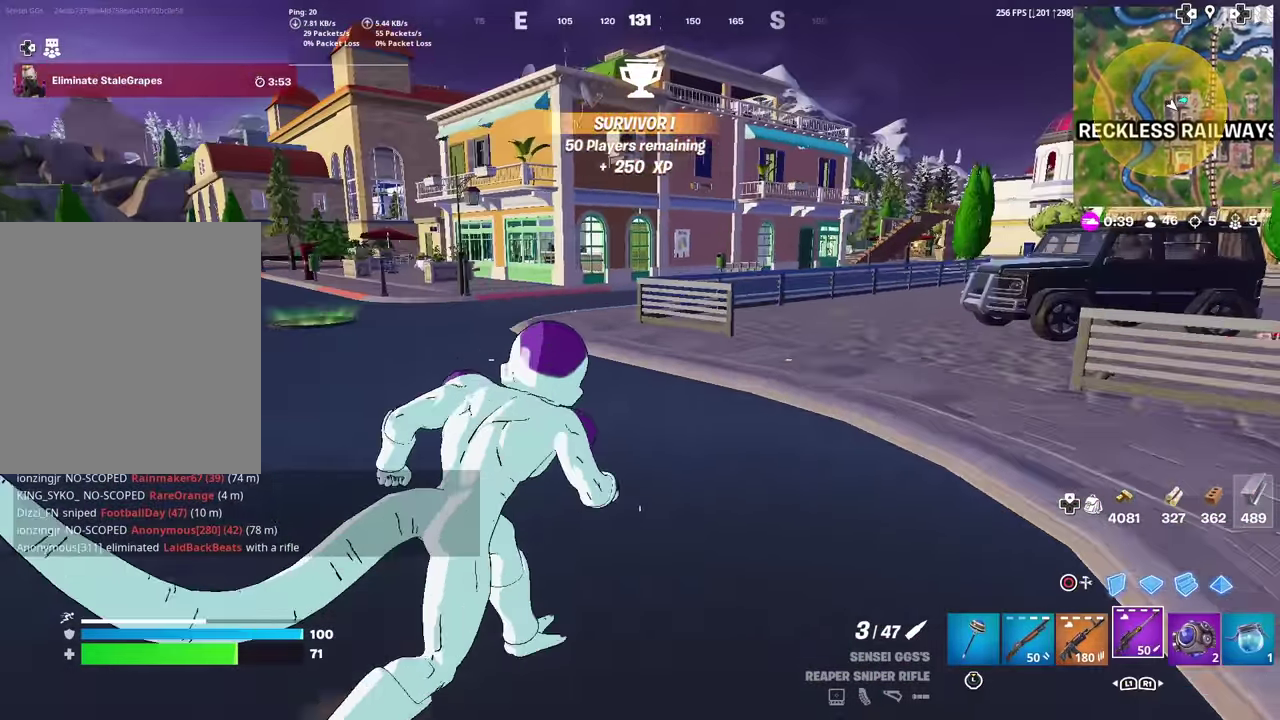
{"dt_ms": 301, "buttons": [], "left_stick": "up-right", "right_stick": "center", "events": []}
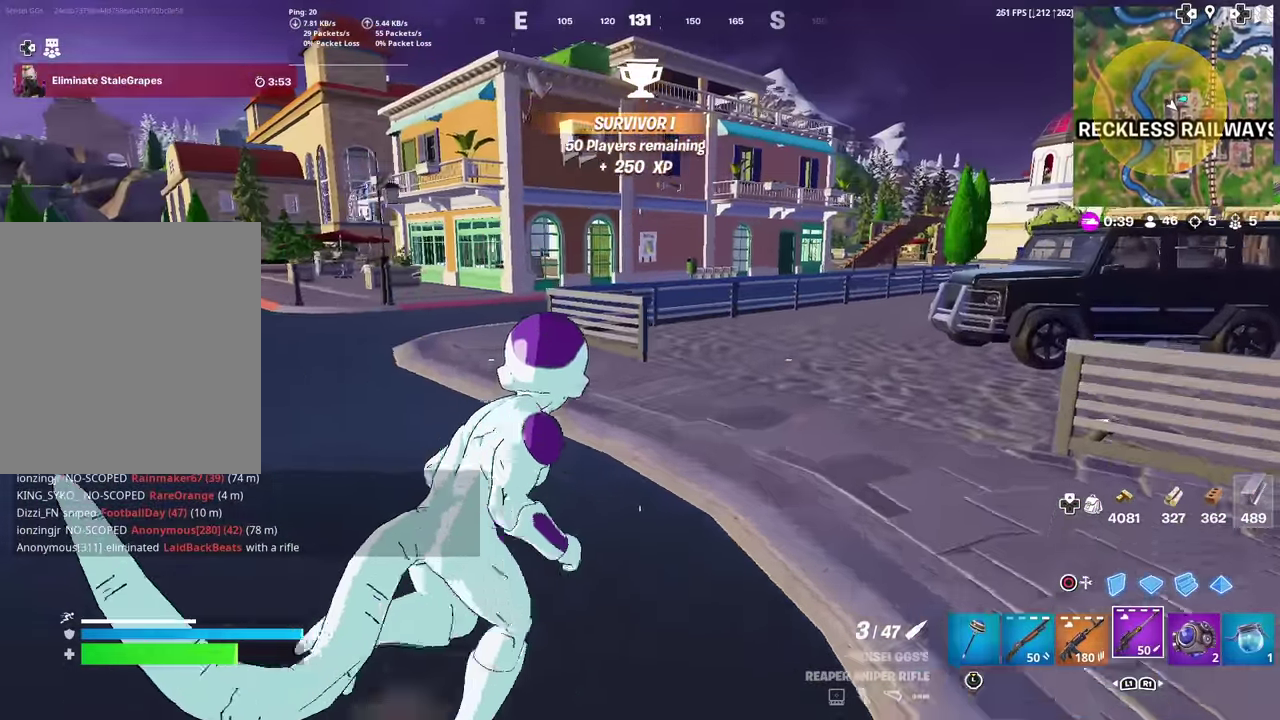
{"dt_ms": 600, "buttons": [], "left_stick": "up-right", "right_stick": "center", "events": [[133, "L1", "down"], [183, "right_stick", "right"], [250, "right_stick", "center"], [500, "L1", "up"]]}
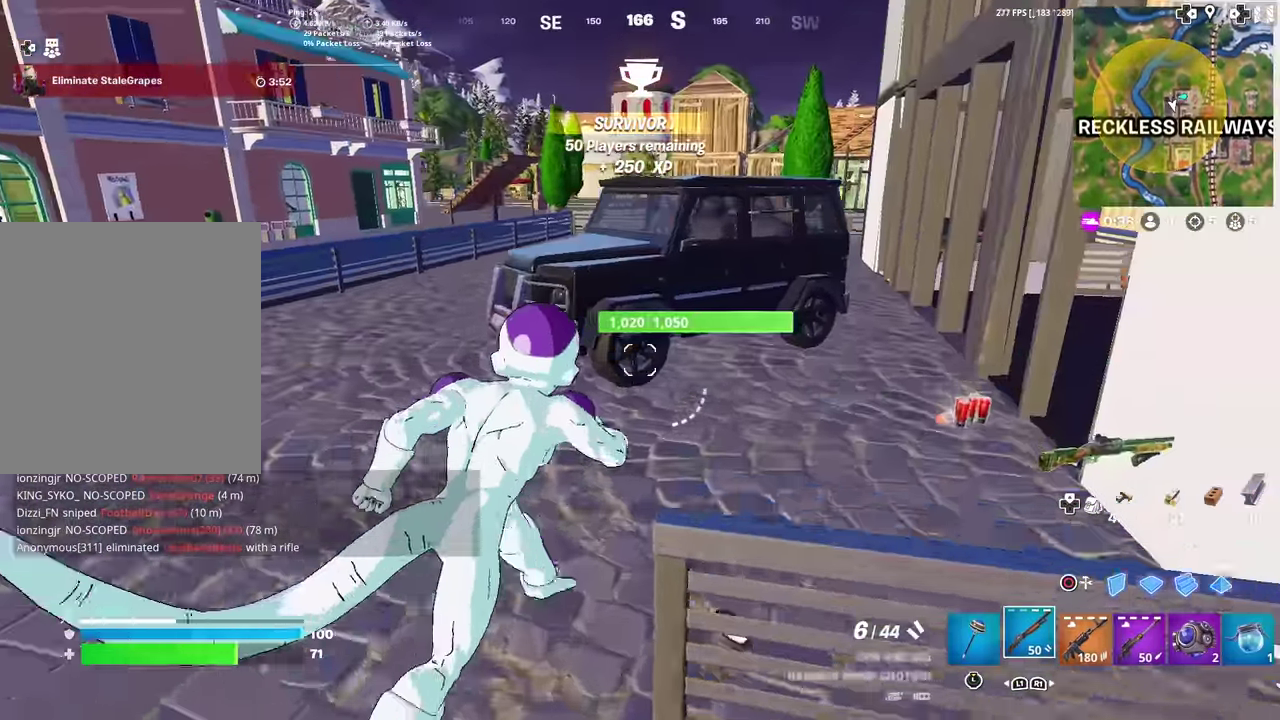
{"dt_ms": 401, "buttons": [], "left_stick": "center", "right_stick": "center", "events": [[401, "left_stick", "center"]]}
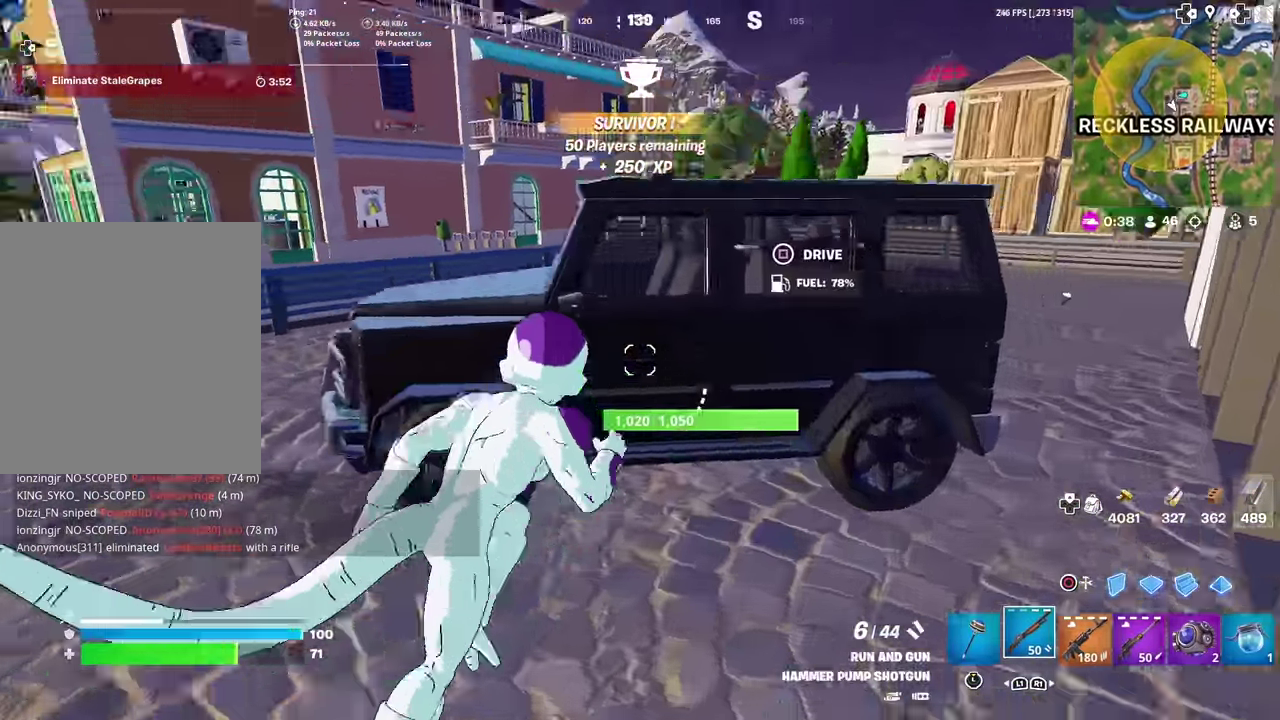
{"dt_ms": 600, "buttons": [], "left_stick": "left", "right_stick": "center", "events": [[66, "right_stick", "left"], [217, "left_stick", "up-left"], [217, "right_stick", "center"], [384, "left_stick", "left"], [500, "right_stick", "left"], [550, "right_stick", "center"]]}
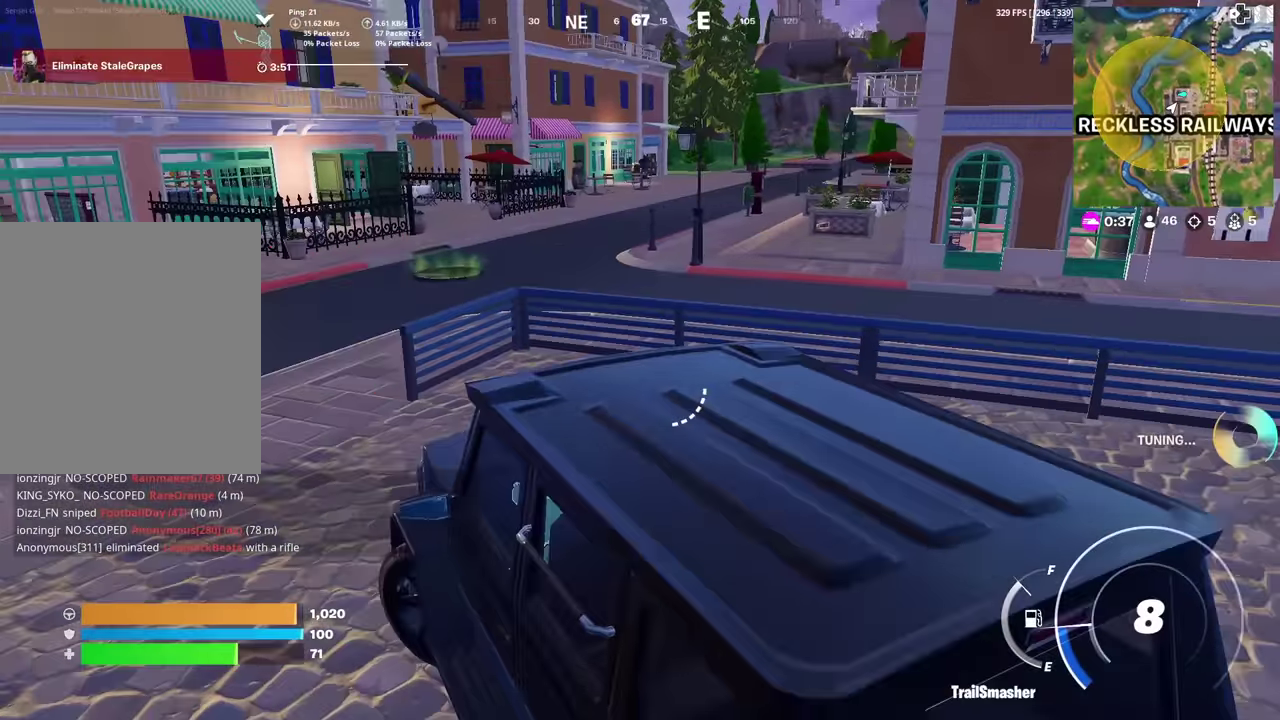
{"dt_ms": 401, "buttons": [], "left_stick": "up-left", "right_stick": "center"}
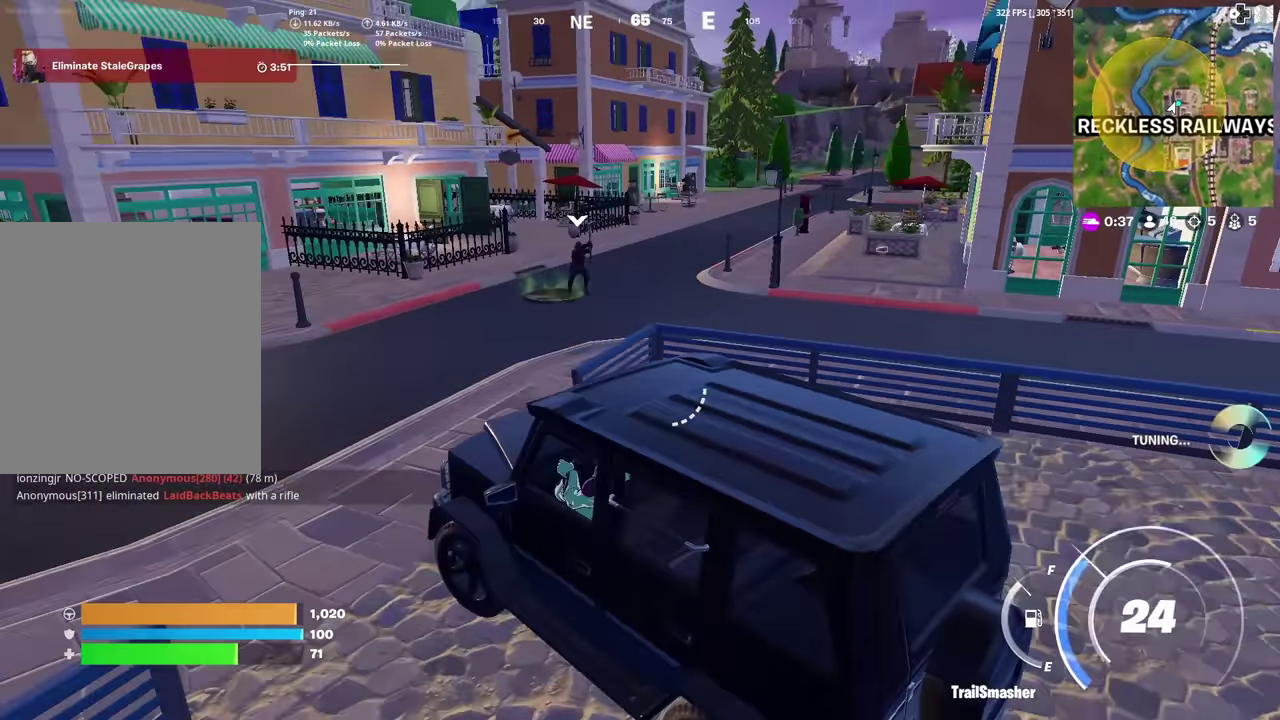
{"dt_ms": 484, "buttons": [], "left_stick": "right", "right_stick": "center"}
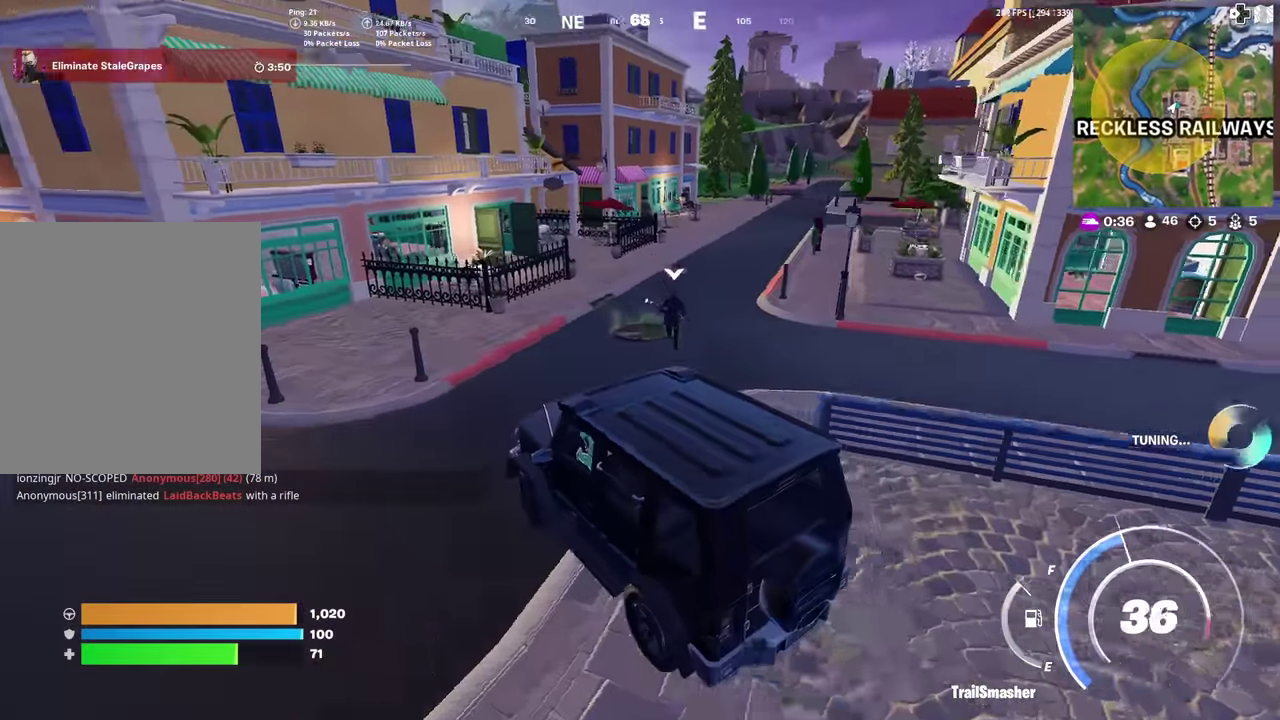
{"dt_ms": 500, "buttons": [], "left_stick": "right", "right_stick": "center", "events": [[367, "left_stick", "down-right"], [417, "left_stick", "right"]]}
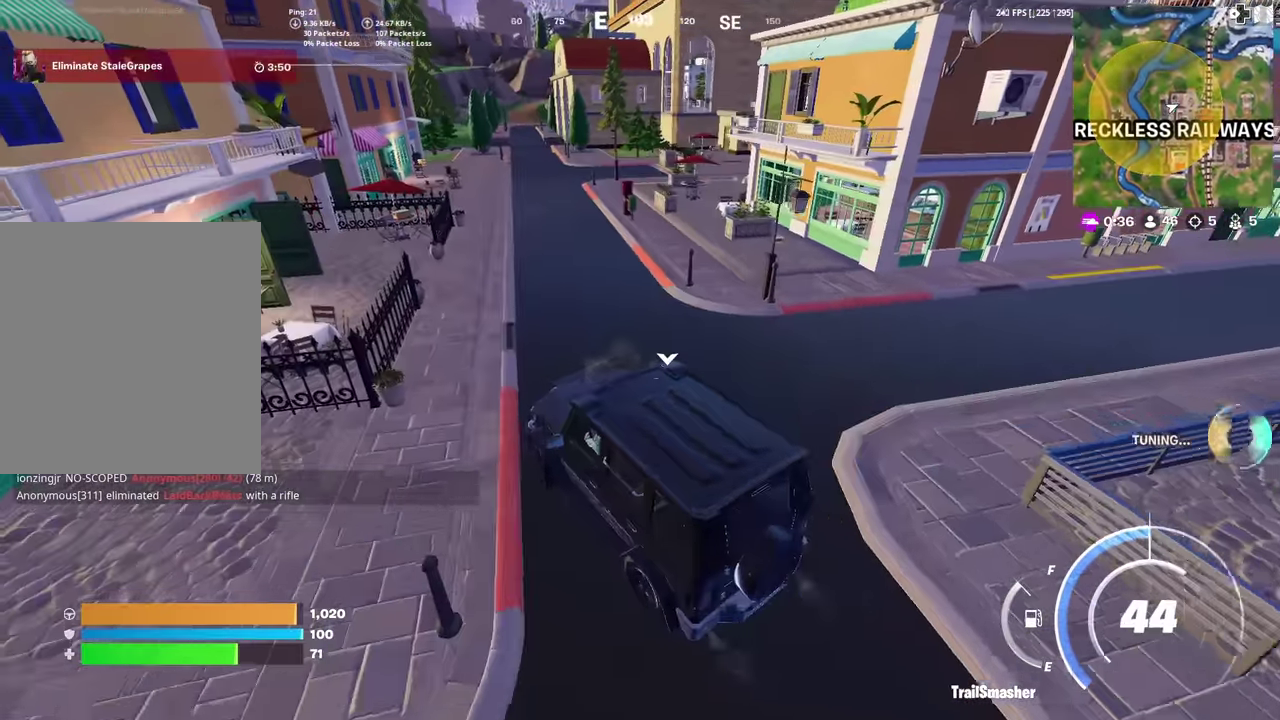
{"dt_ms": 401, "buttons": [], "left_stick": "up", "right_stick": "center", "events": [[134, "left_stick", "up-right"], [317, "left_stick", "up"]]}
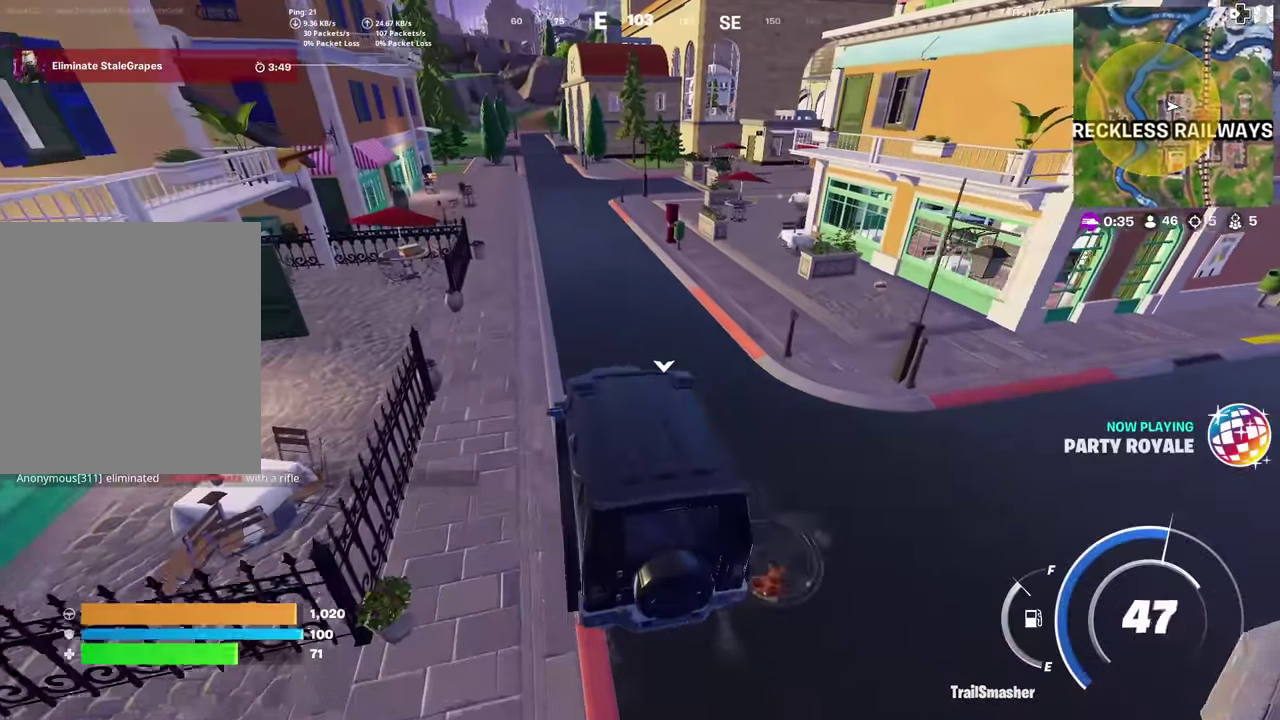
{"dt_ms": 600, "buttons": [], "left_stick": "up-left", "right_stick": "right", "events": [[66, "left_stick", "up-left"], [266, "TRIANGLE", "down"], [333, "left_stick", "up"], [383, "TRIANGLE", "up"], [500, "left_stick", "up-left"], [550, "right_stick", "right"]]}
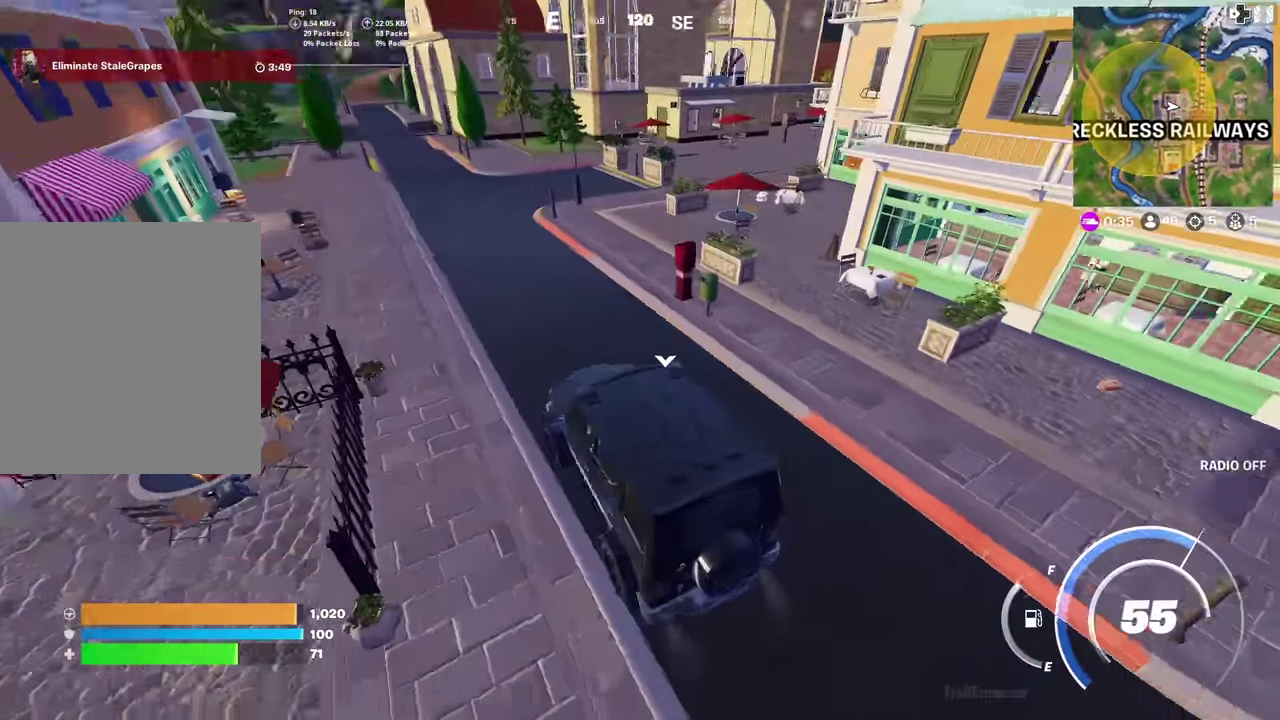
{"dt_ms": 401, "buttons": [], "left_stick": "right", "right_stick": "center", "events": [[50, "right_stick", "center"], [184, "left_stick", "right"], [267, "left_stick", "down-right"], [384, "left_stick", "right"]]}
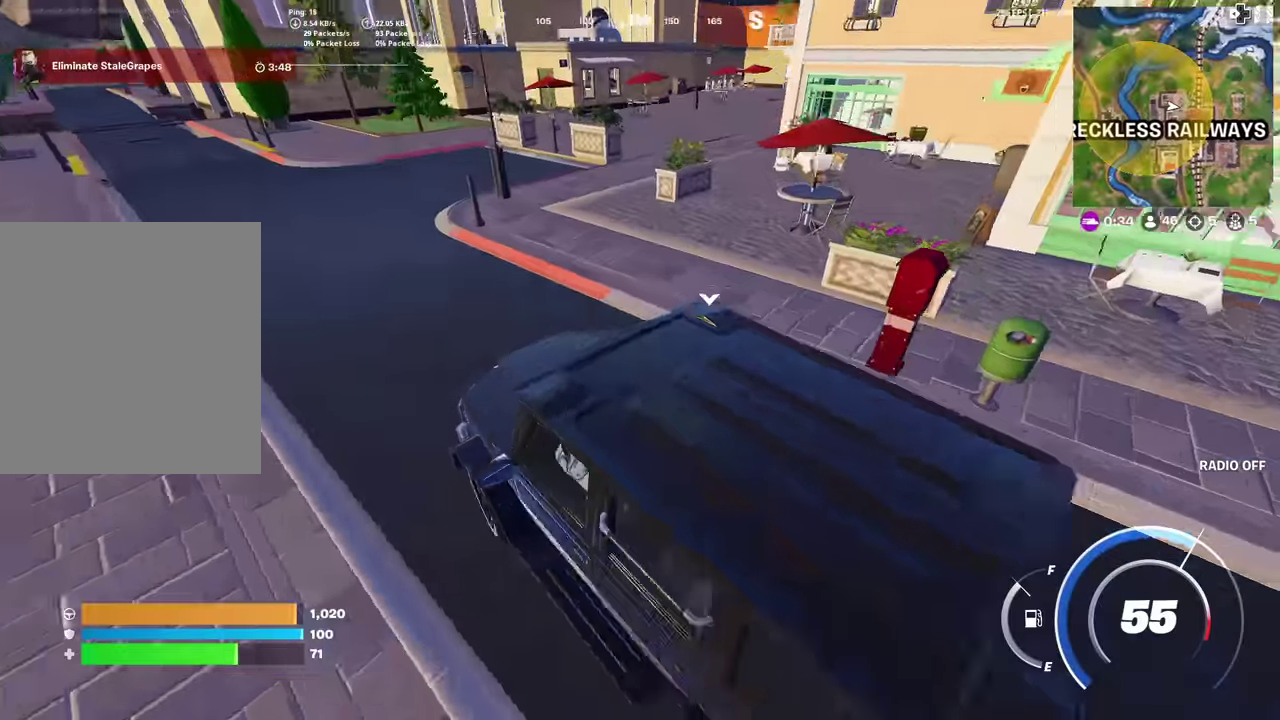
{"dt_ms": 600, "buttons": [], "left_stick": "right", "right_stick": "center", "events": [[233, "left_stick", "down-right"], [450, "left_stick", "right"]]}
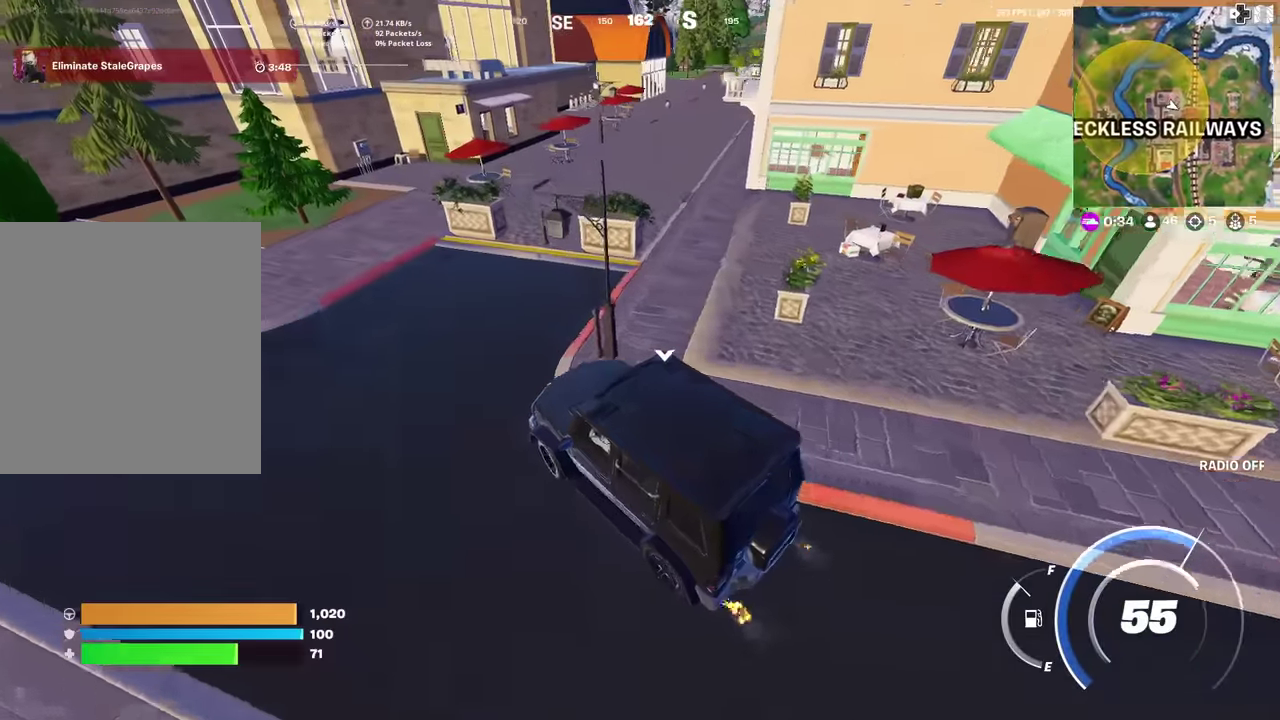
{"dt_ms": 300, "buttons": [], "left_stick": "right", "right_stick": "center", "events": [[117, "left_stick", "up-right"], [267, "left_stick", "right"]]}
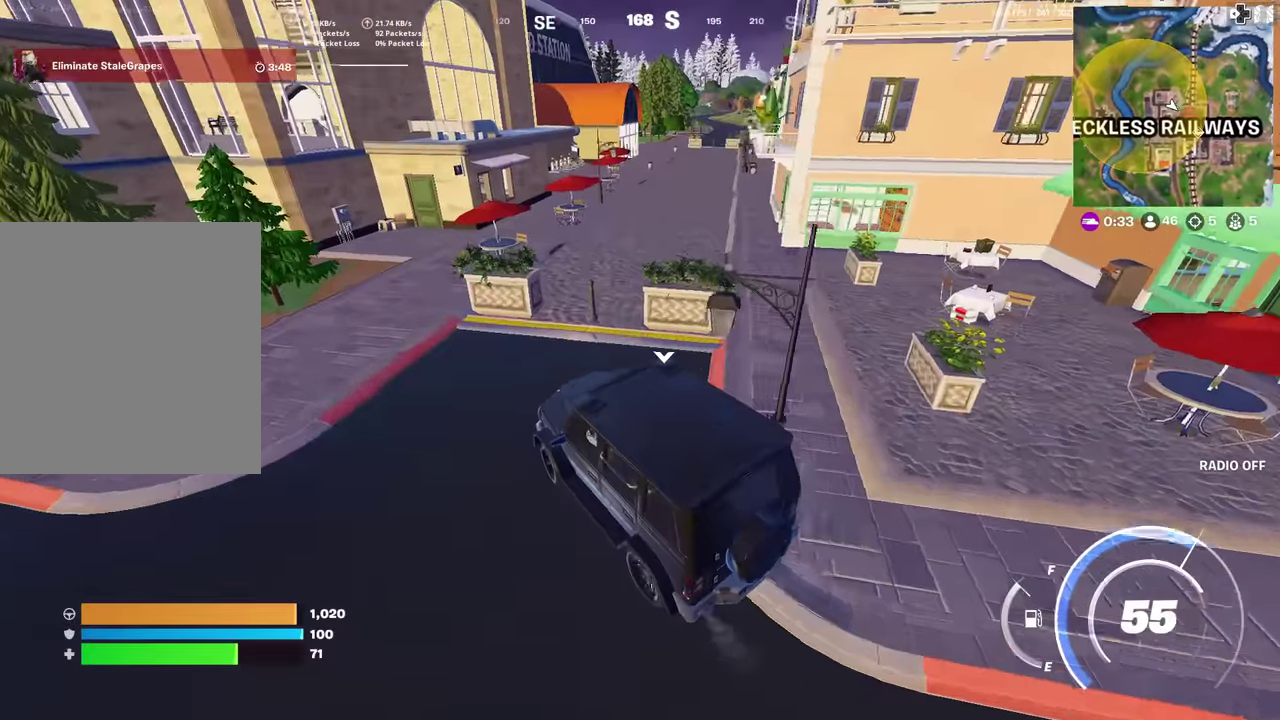
{"dt_ms": 701, "buttons": [], "left_stick": "right", "right_stick": "center", "events": [[101, "left_stick", "down-right"], [334, "left_stick", "right"], [434, "left_stick", "up-right"], [568, "left_stick", "right"]]}
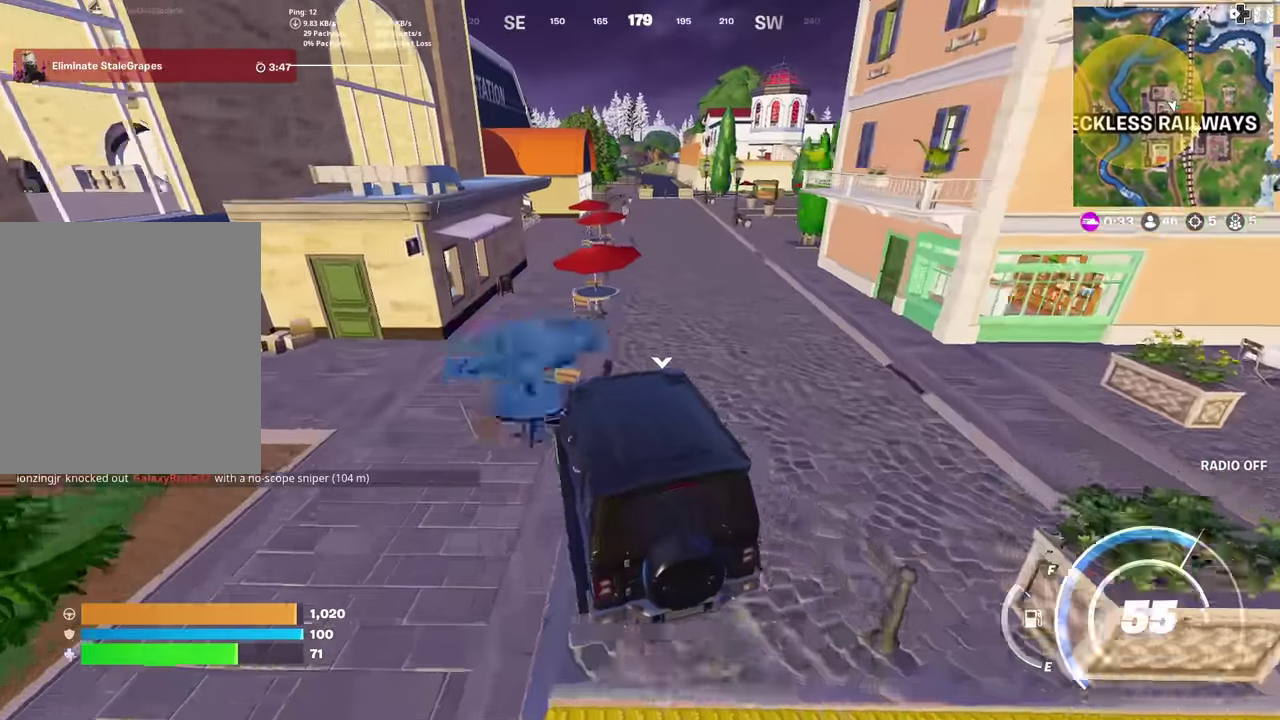
{"dt_ms": 300, "buttons": [], "left_stick": "up-right", "right_stick": "center", "events": [[134, "left_stick", "up-right"]]}
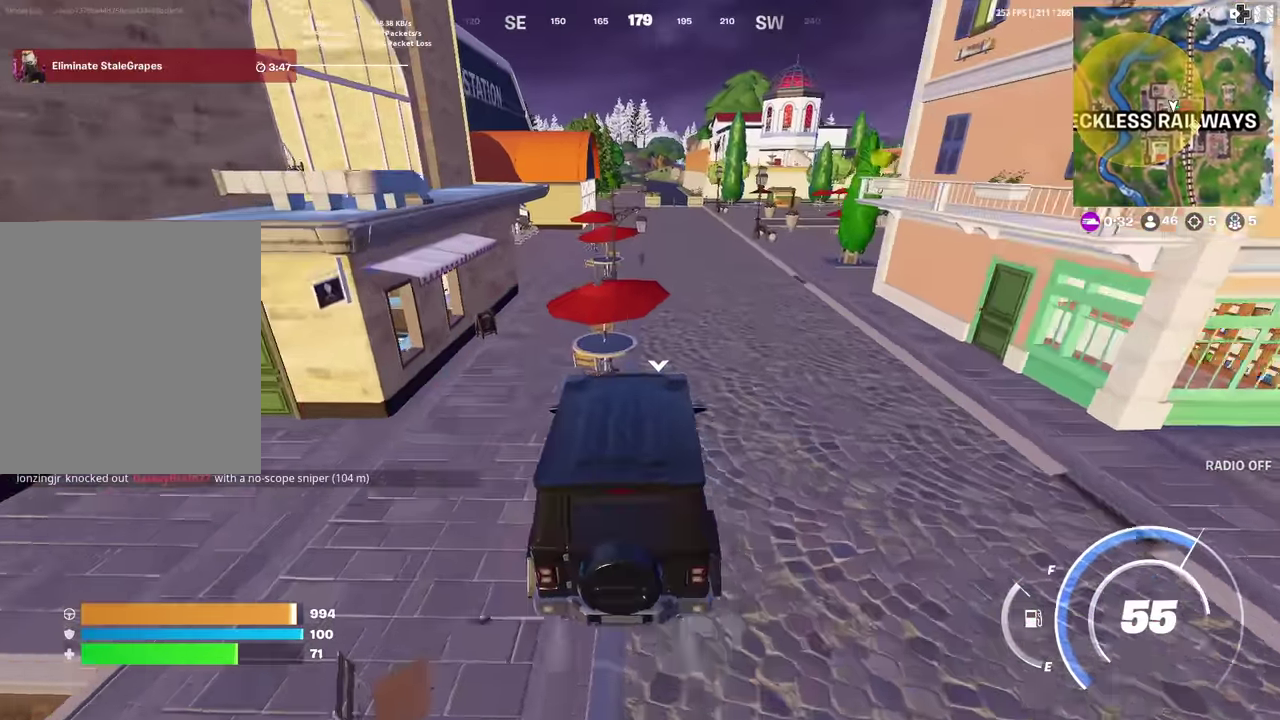
{"dt_ms": 901, "buttons": ["DPAD_LEFT"], "left_stick": "up", "right_stick": "center", "events": [[117, "left_stick", "up"], [834, "DPAD_LEFT", "down"]]}
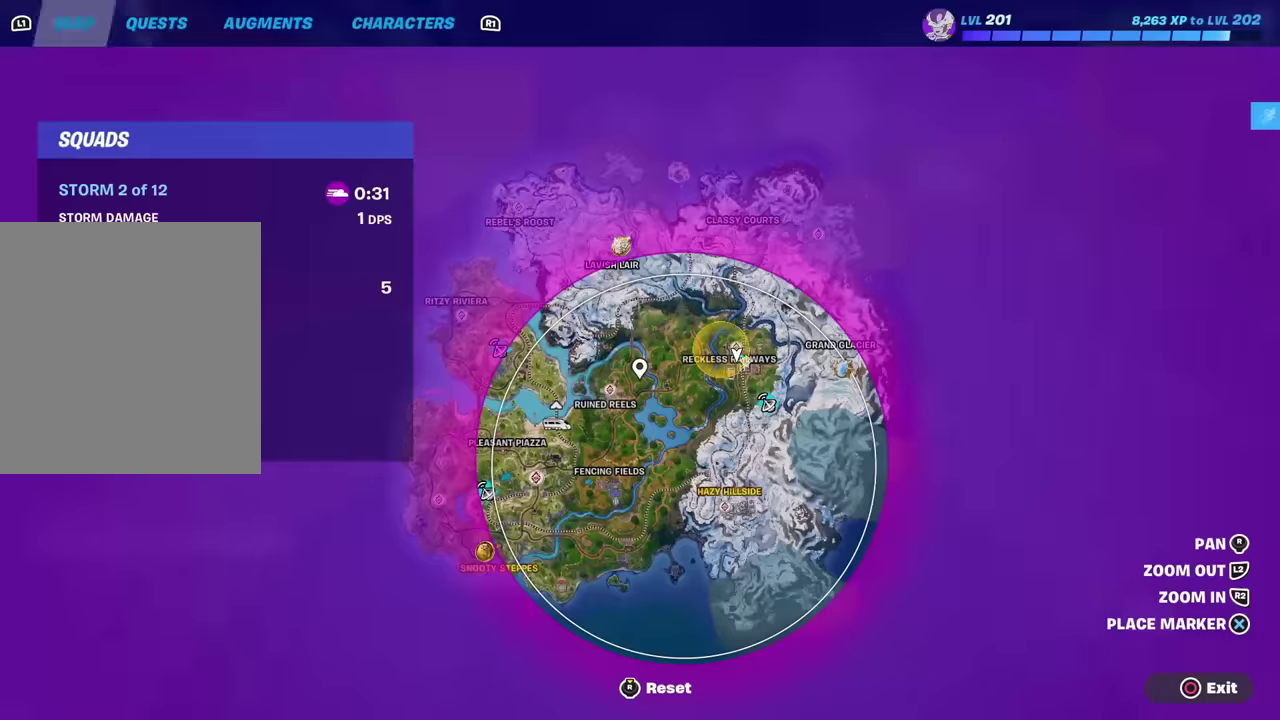
{"dt_ms": 300, "buttons": [], "left_stick": "up", "right_stick": "center", "events": [[33, "DPAD_LEFT", "up"]]}
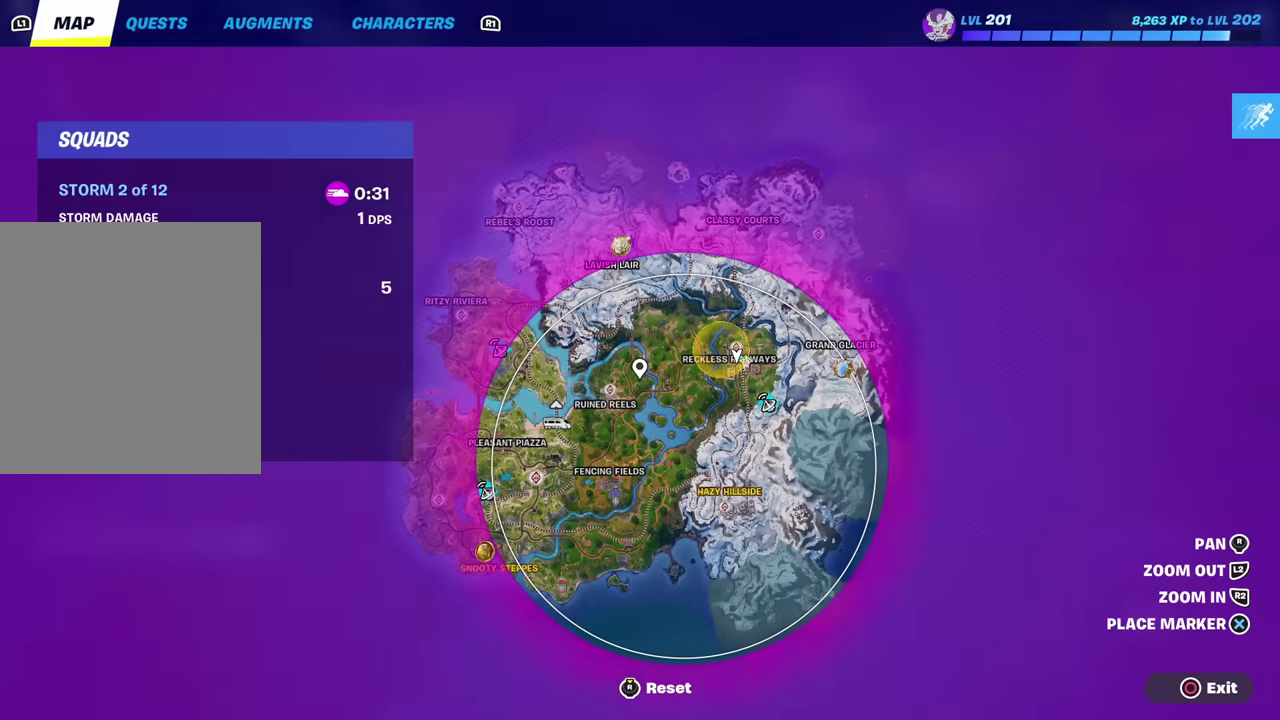
{"dt_ms": 501, "buttons": [], "left_stick": "up", "right_stick": "center", "events": [[200, "right_stick", "up-right"], [300, "right_stick", "center"]]}
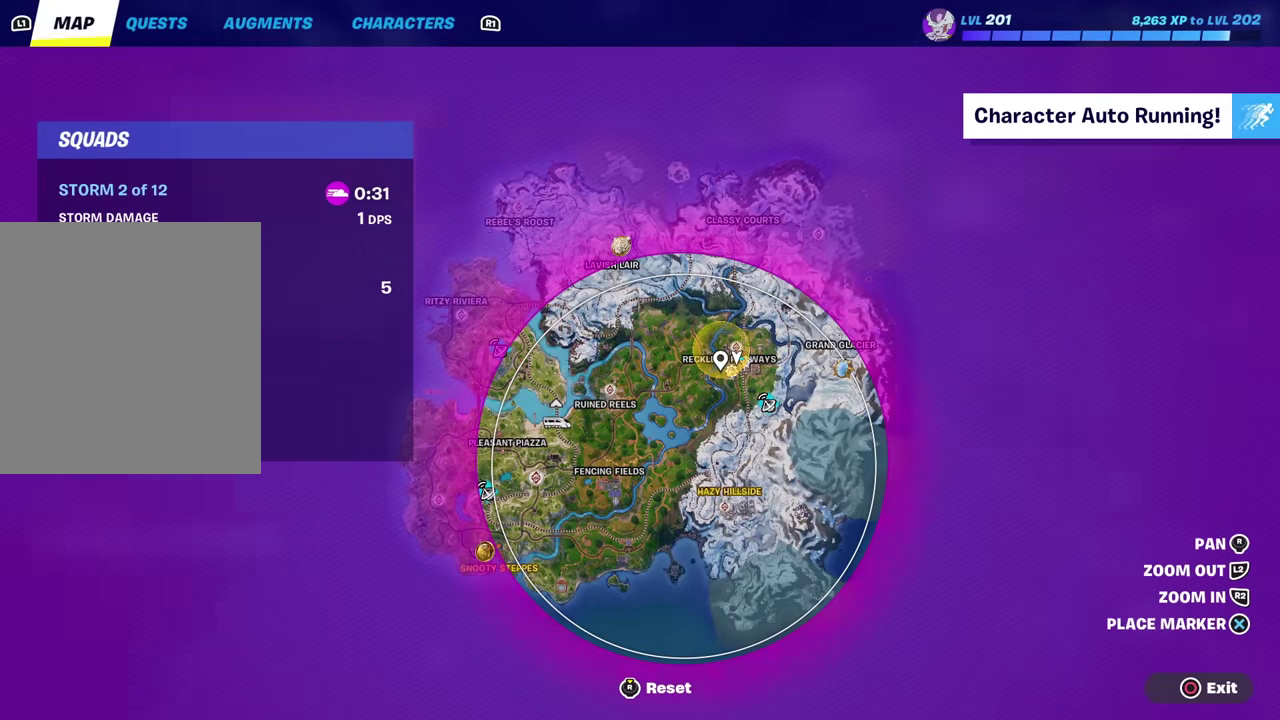
{"dt_ms": 500, "buttons": [], "left_stick": "up-left", "right_stick": "center", "events": [[166, "left_stick", "up-left"]]}
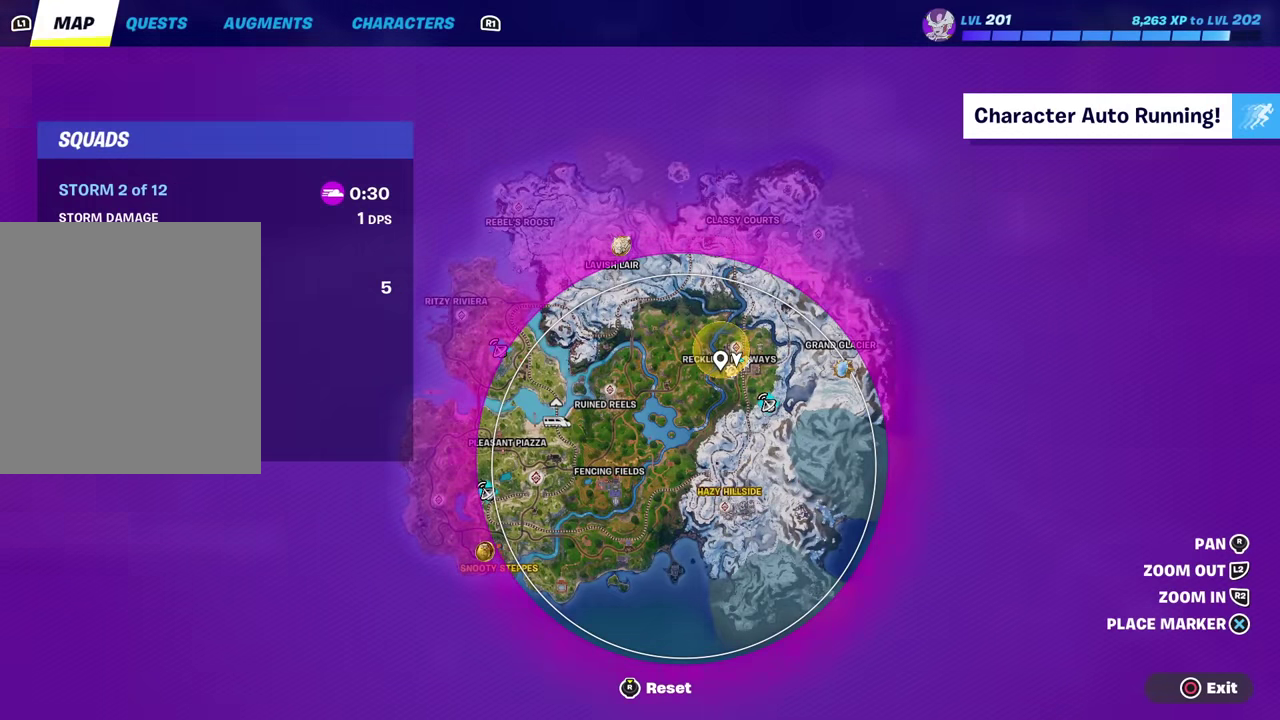
{"dt_ms": 601, "buttons": [], "left_stick": "up", "right_stick": "center", "events": [[134, "CIRCLE", "down"], [217, "CIRCLE", "up"], [534, "left_stick", "up"]]}
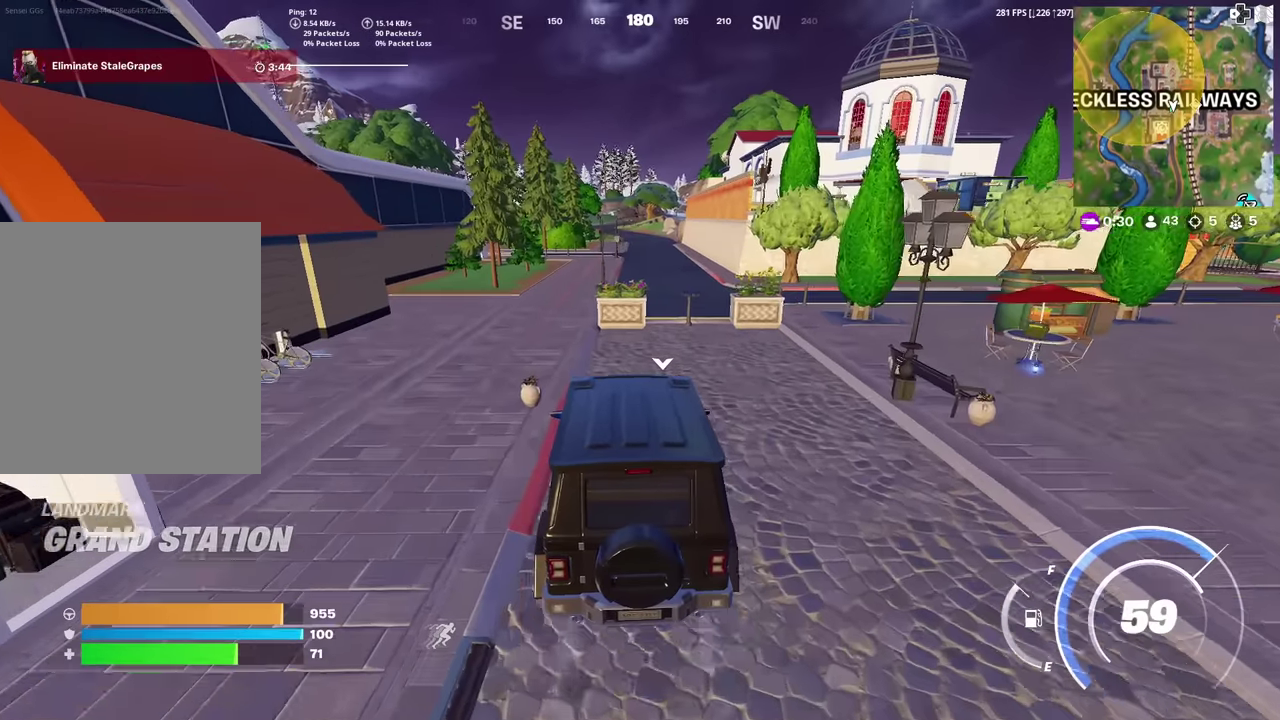
{"dt_ms": 400, "buttons": ["DPAD_LEFT"], "left_stick": "up-right", "right_stick": "center", "events": [[300, "left_stick", "up-right"], [383, "DPAD_LEFT", "down"]]}
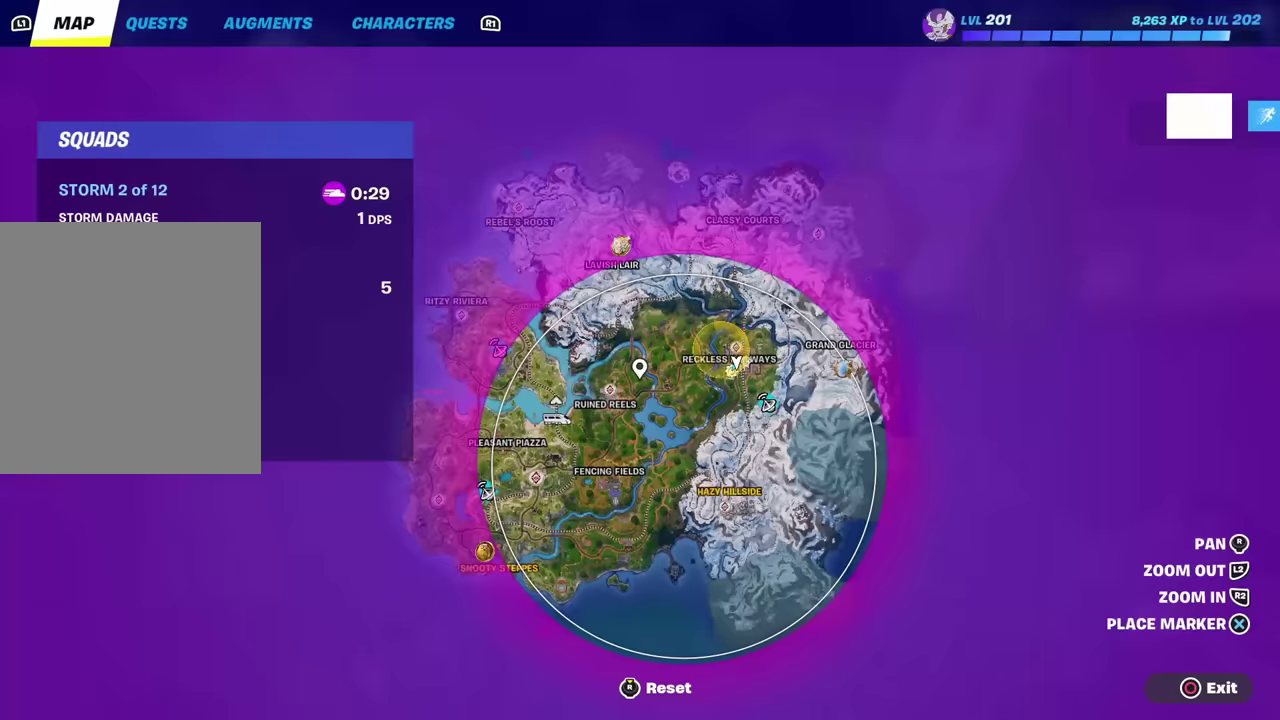
{"dt_ms": 501, "buttons": [], "left_stick": "up-right", "right_stick": "center", "events": [[117, "DPAD_LEFT", "up"]]}